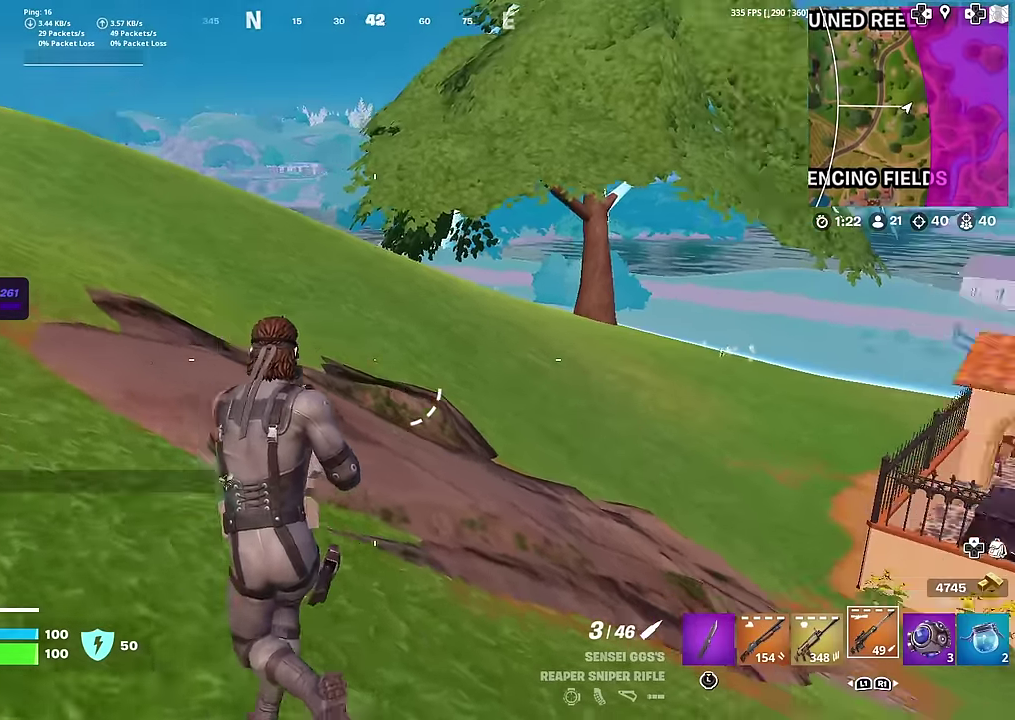
Gameplay with a controller (PlayStation layout); each line is a JSON object with the inputs held at the frame after it (dt_ms = milliseconds from this image to that frame). "button_events" lists button changes between this image and that frame as [ms after this image, input, new state], when the widget could be followed in between (sticks are given only as held states). This document gives stick clicks only as held states, not as events. Not read: L1 TOUCHPAD.
{"dt_ms": 700, "buttons": [], "left_stick": "left", "right_stick": "left", "button_events": []}
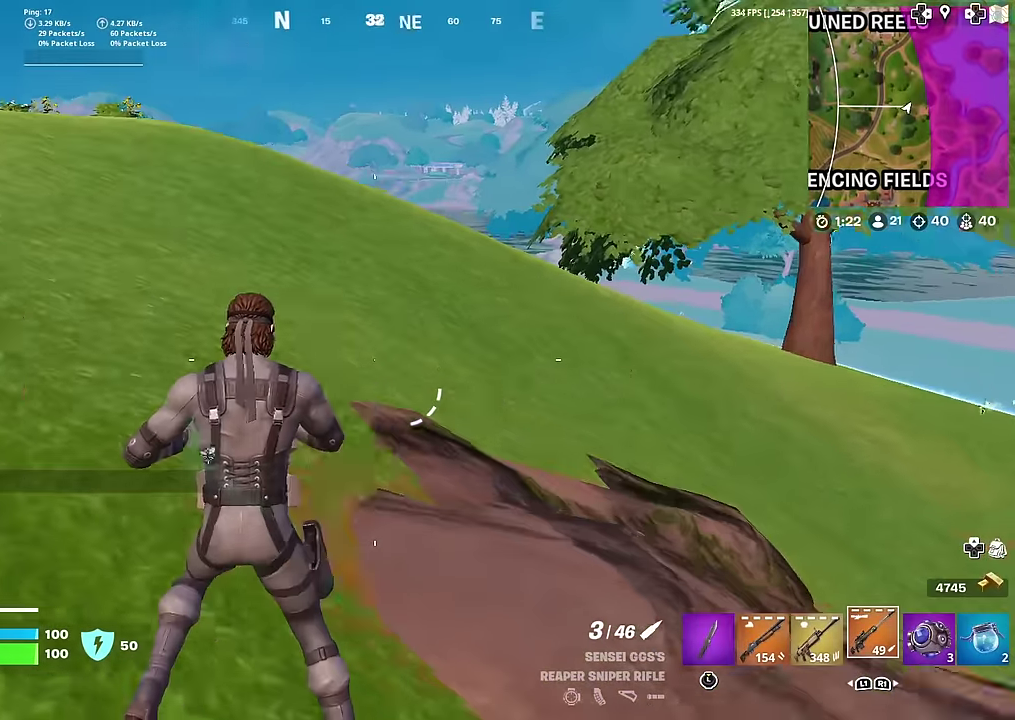
{"dt_ms": 301, "buttons": [], "left_stick": "up", "right_stick": "center", "button_events": []}
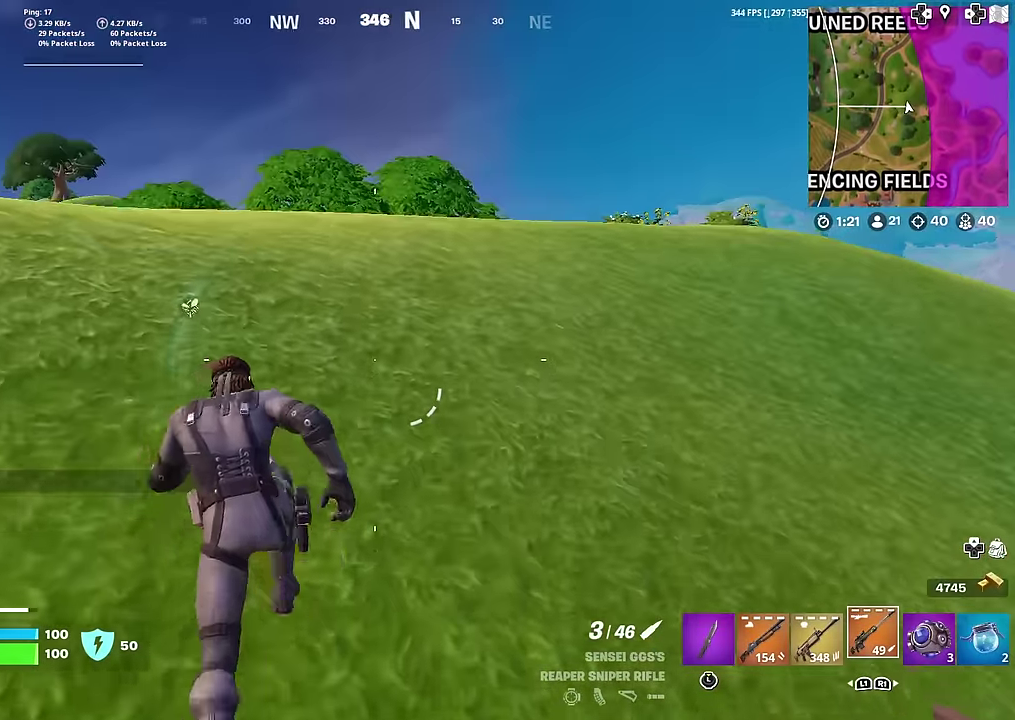
{"dt_ms": 700, "buttons": [], "left_stick": "up-left", "right_stick": "center", "button_events": [[183, "CROSS", "down"], [267, "CROSS", "up"]]}
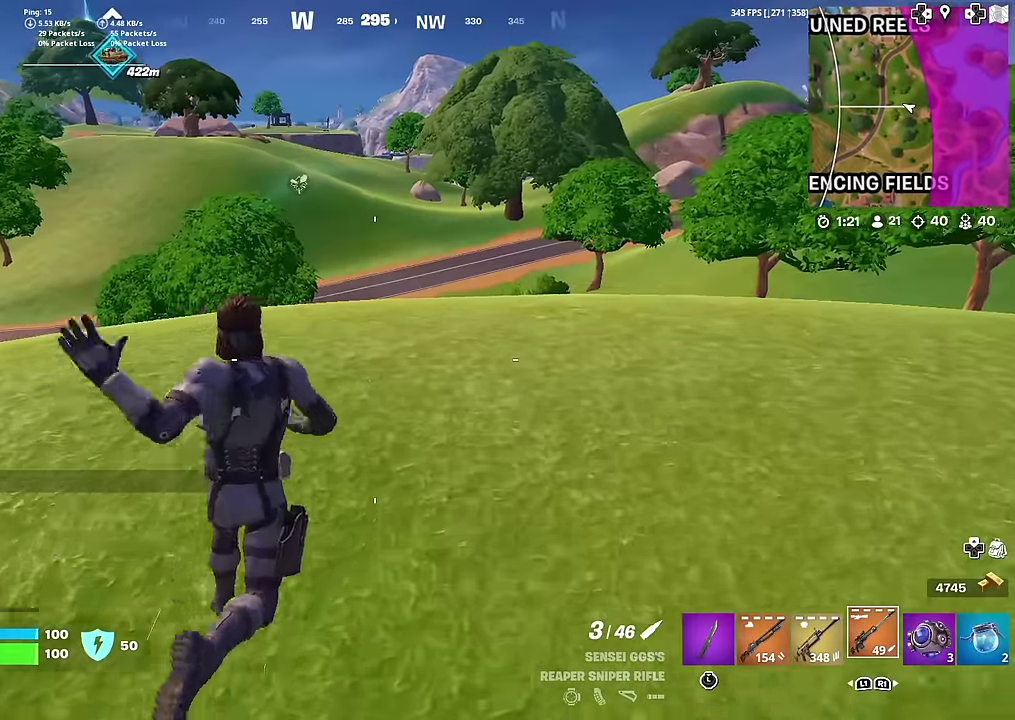
{"dt_ms": 301, "buttons": [], "left_stick": "left", "right_stick": "center", "button_events": []}
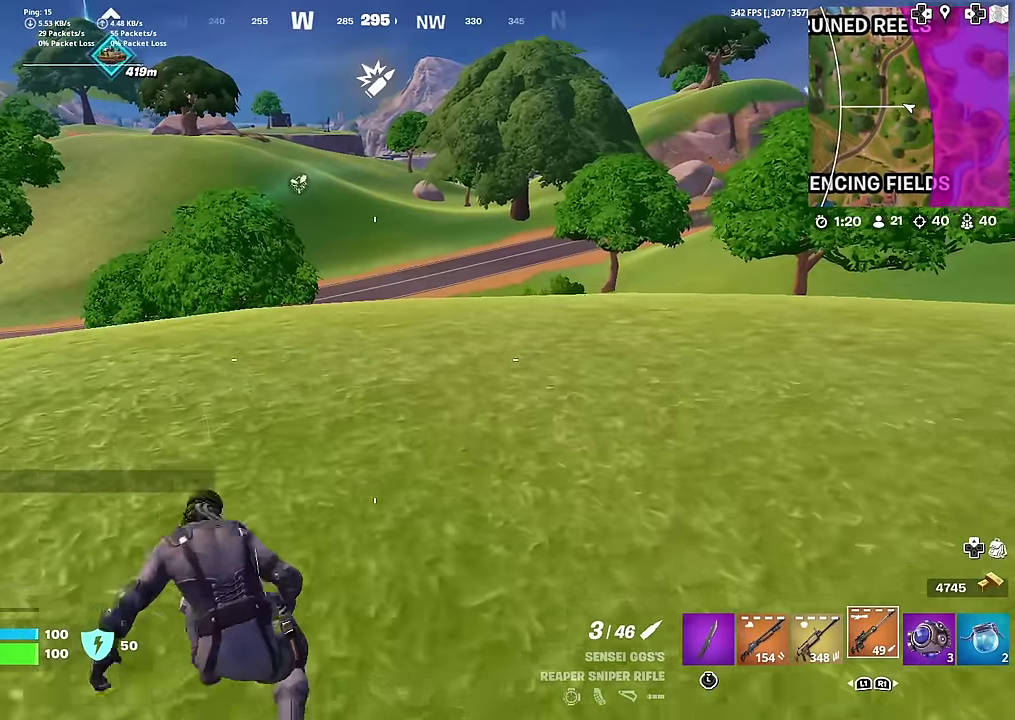
{"dt_ms": 700, "buttons": [], "left_stick": "left", "right_stick": "center", "button_events": []}
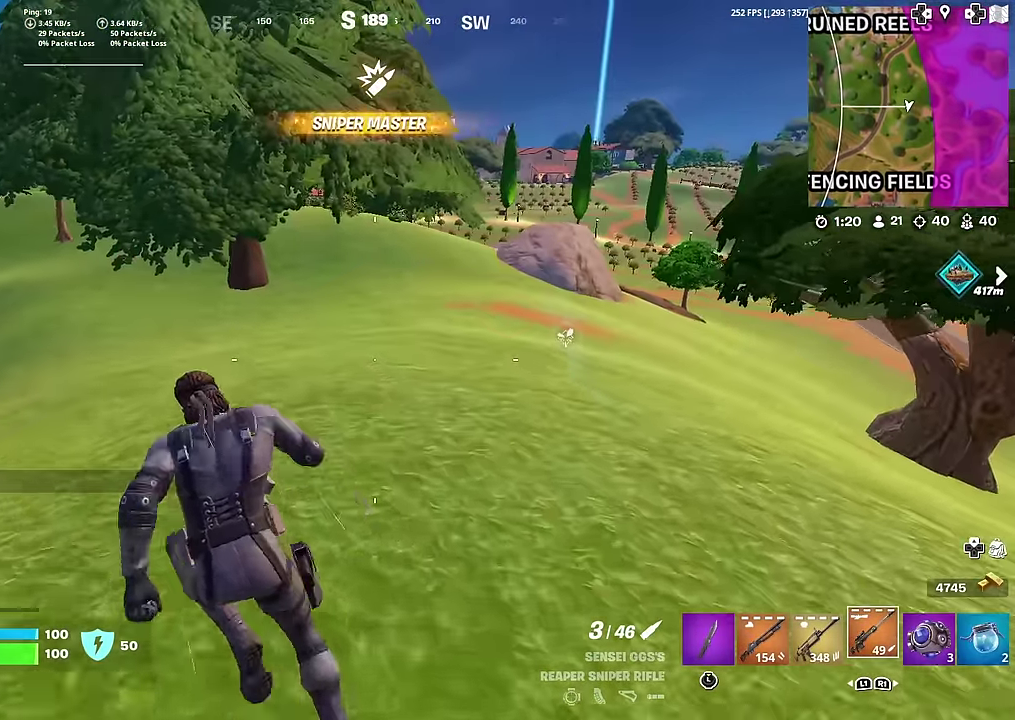
{"dt_ms": 301, "buttons": [], "left_stick": "left", "right_stick": "center", "button_events": []}
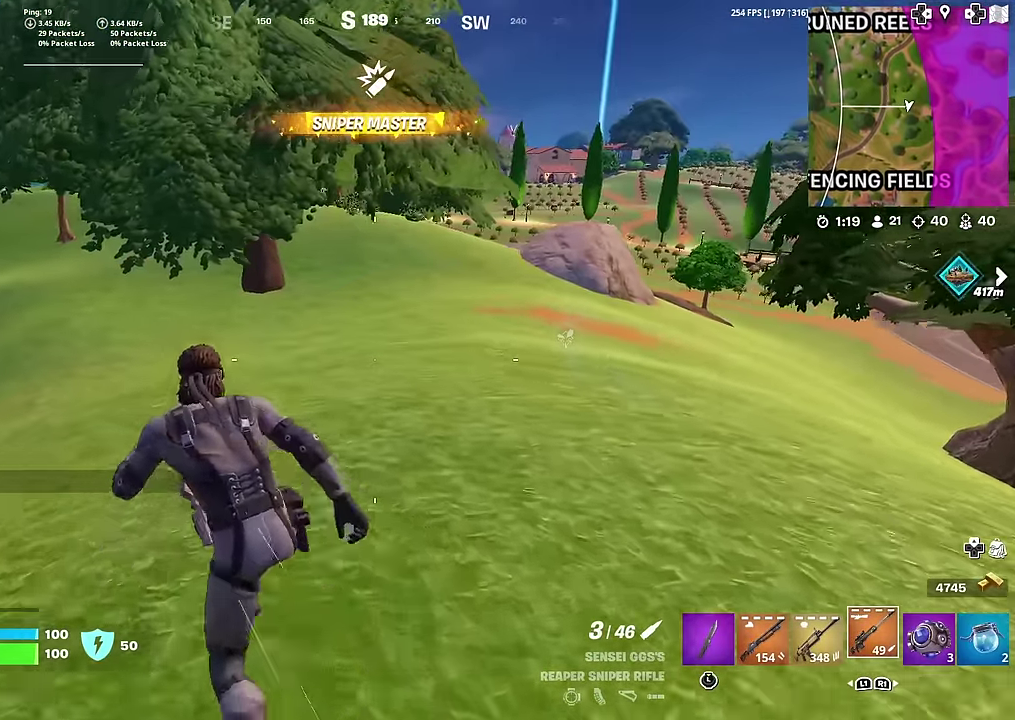
{"dt_ms": 700, "buttons": [], "left_stick": "up", "right_stick": "center", "button_events": []}
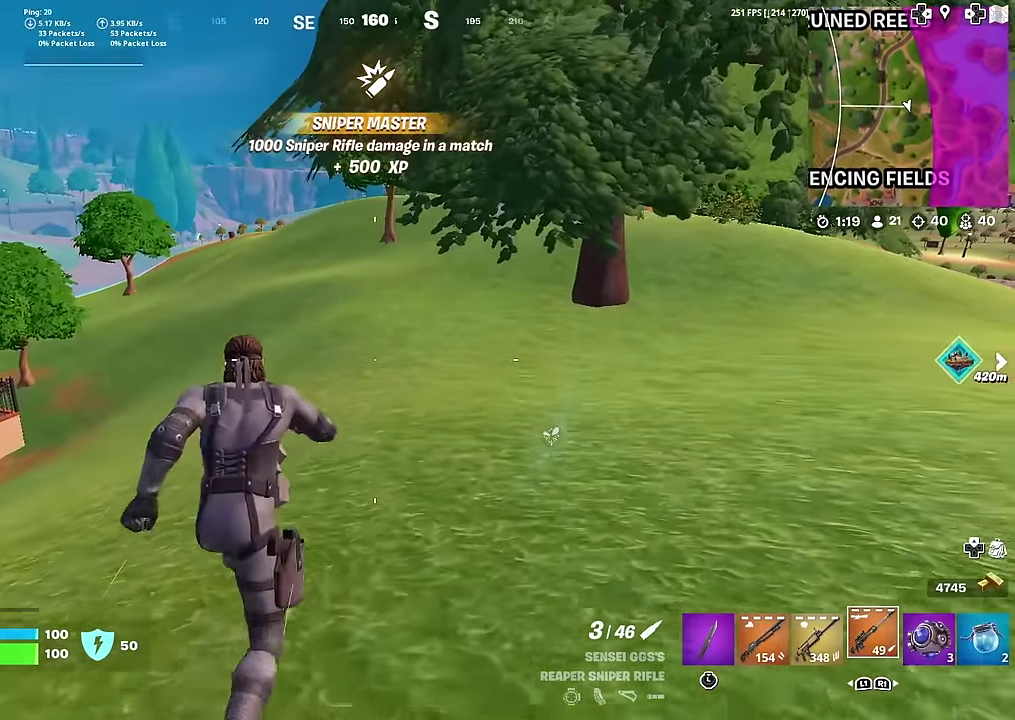
{"dt_ms": 301, "buttons": [], "left_stick": "up", "right_stick": "center", "button_events": []}
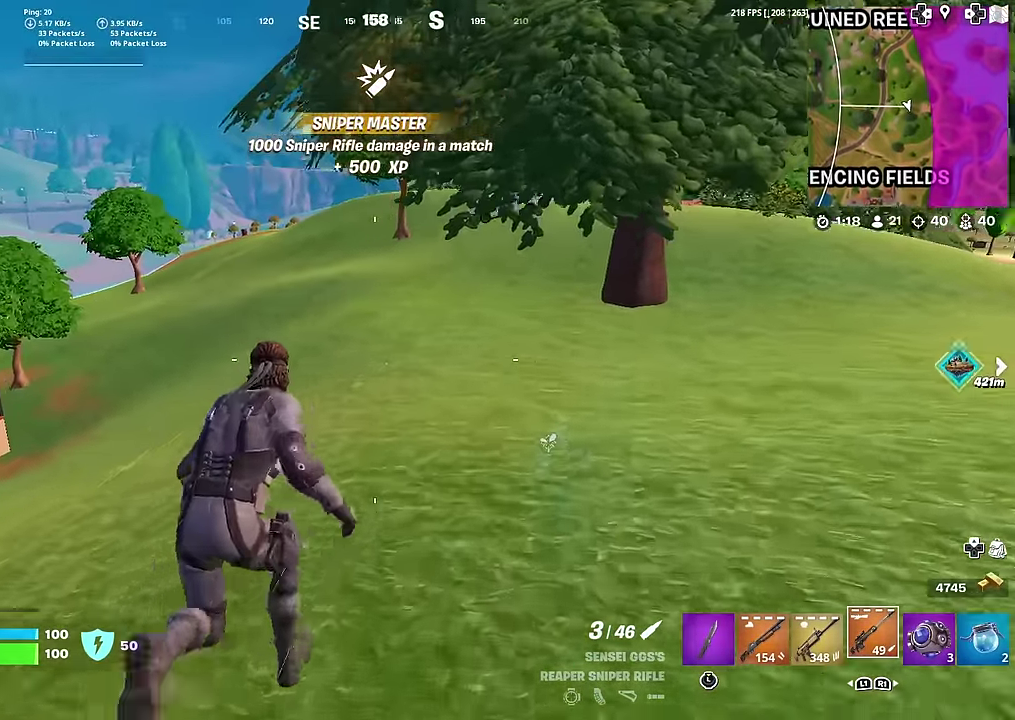
{"dt_ms": 700, "buttons": [], "left_stick": "down-left", "right_stick": "center", "button_events": [[350, "CROSS", "down"], [450, "CROSS", "up"], [517, "SQUARE", "down"], [600, "SQUARE", "up"]]}
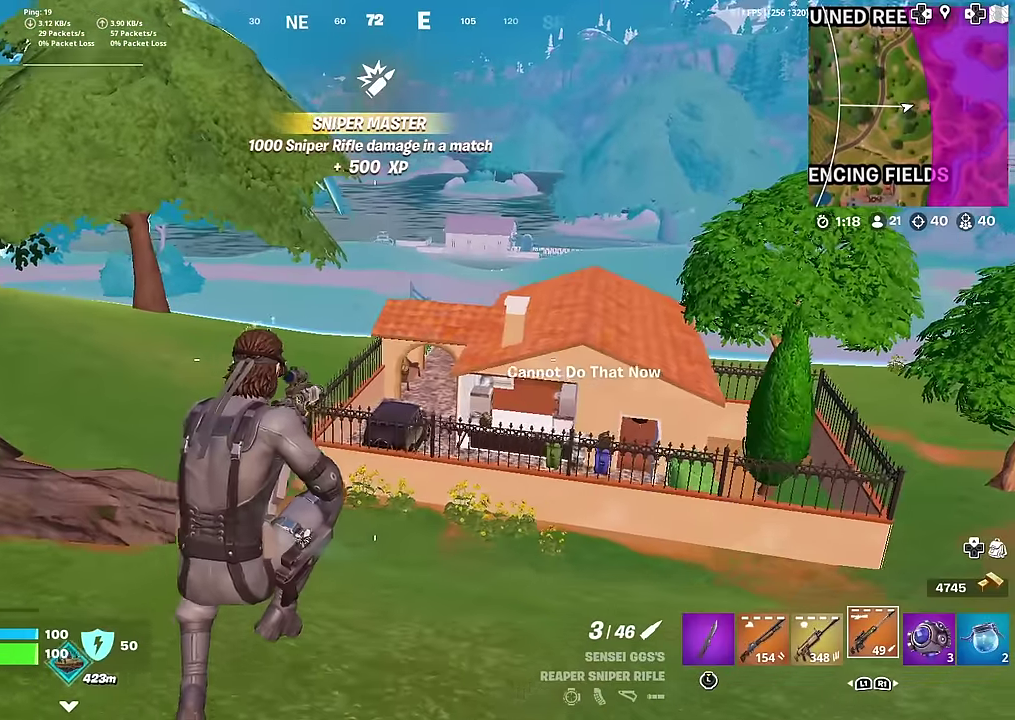
{"dt_ms": 301, "buttons": [], "left_stick": "down-right", "right_stick": "center", "button_events": [[17, "SQUARE", "down"], [101, "SQUARE", "up"], [184, "SQUARE", "down"], [267, "SQUARE", "up"]]}
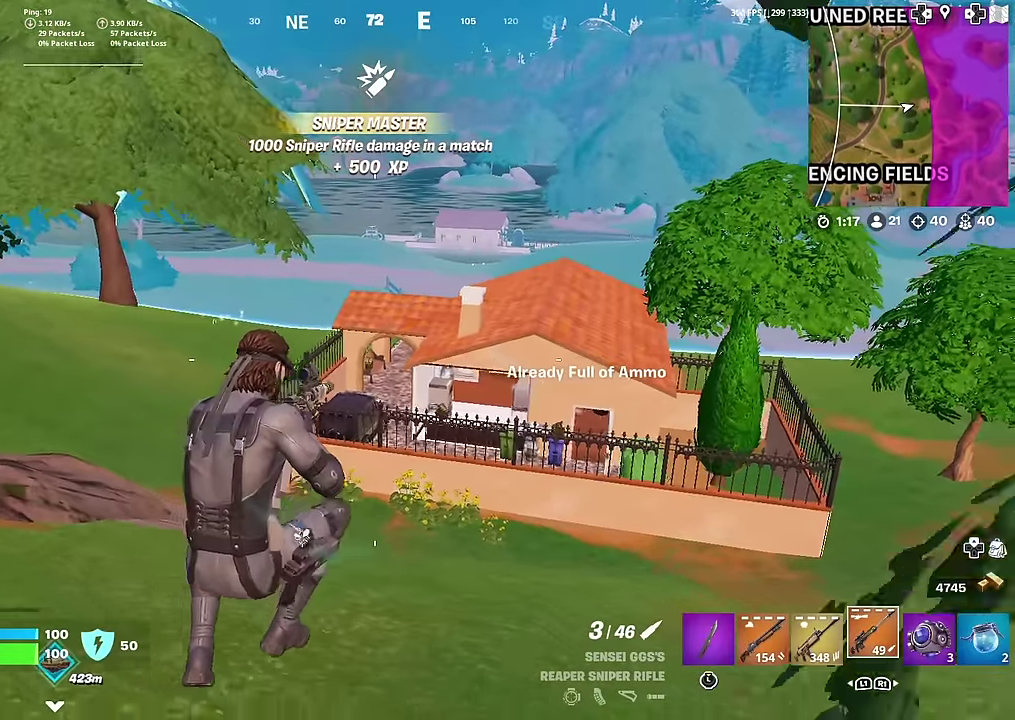
{"dt_ms": 901, "buttons": ["SQUARE"], "left_stick": "right", "right_stick": "center", "button_events": [[33, "SQUARE", "down"], [133, "SQUARE", "up"], [717, "SQUARE", "down"], [801, "SQUARE", "up"], [901, "SQUARE", "down"]]}
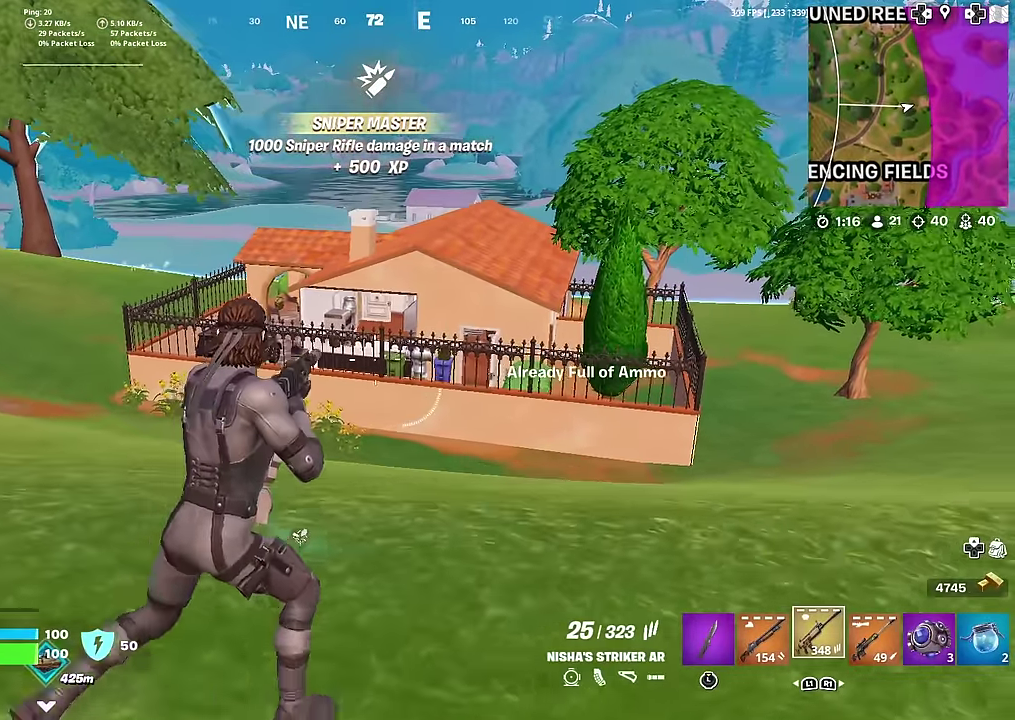
{"dt_ms": 299, "buttons": [], "left_stick": "up-right", "right_stick": "right", "button_events": [[83, "SQUARE", "up"], [150, "SQUARE", "down"], [216, "SQUARE", "up"]]}
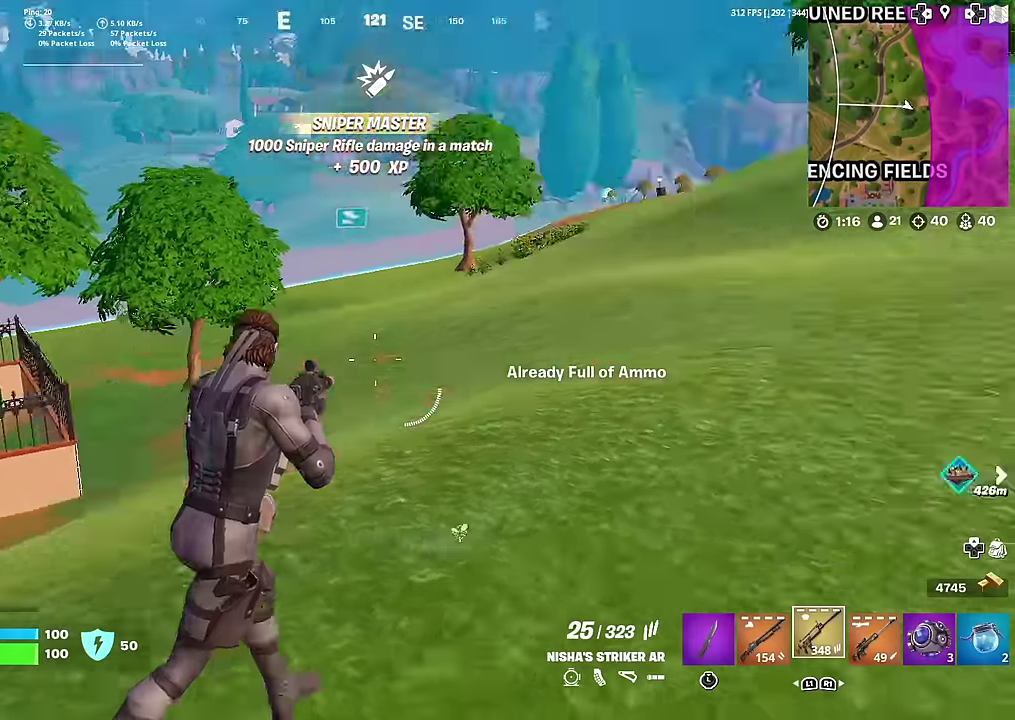
{"dt_ms": 701, "buttons": [], "left_stick": "center", "right_stick": "center", "button_events": []}
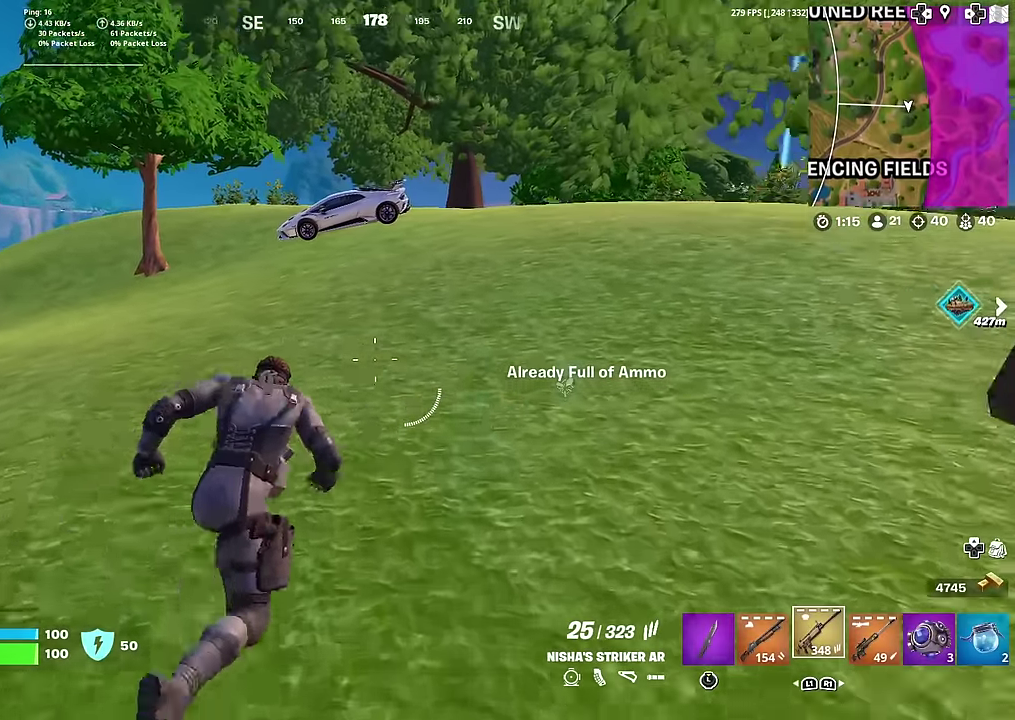
{"dt_ms": 300, "buttons": [], "left_stick": "up-left", "right_stick": "center", "button_events": []}
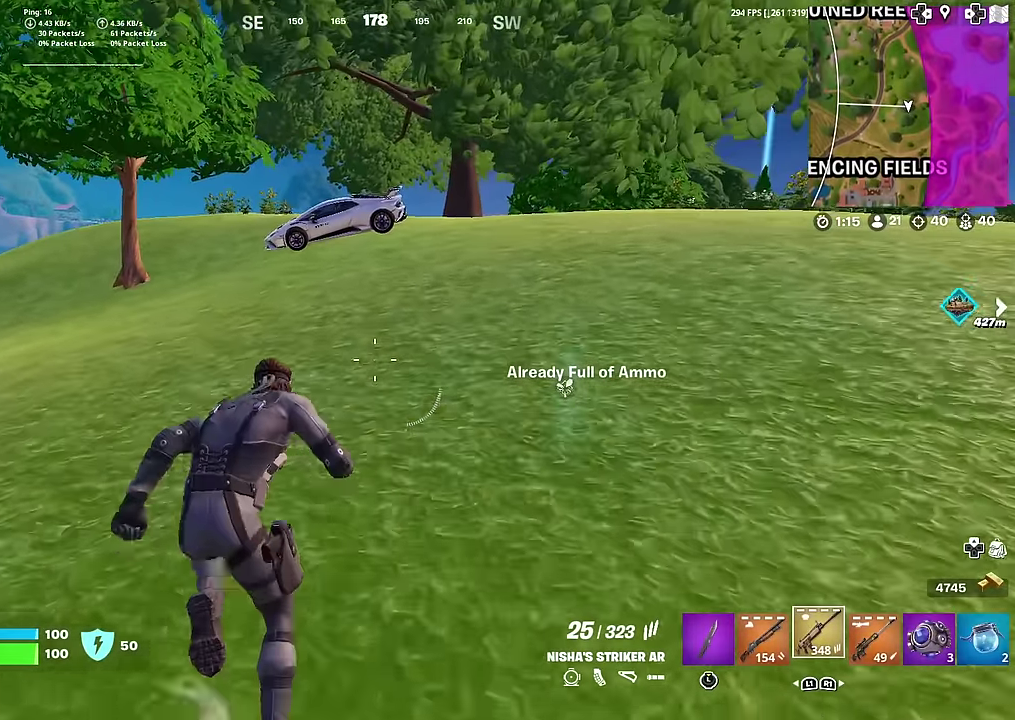
{"dt_ms": 501, "buttons": [], "left_stick": "up-left", "right_stick": "center", "button_events": []}
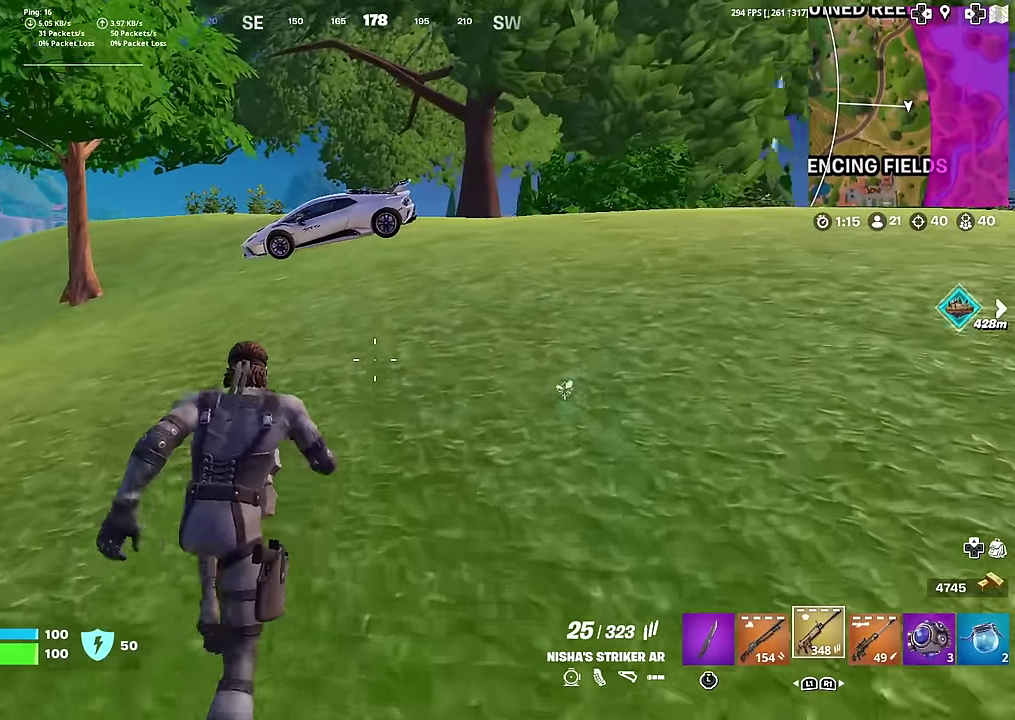
{"dt_ms": 400, "buttons": [], "left_stick": "up-left", "right_stick": "center", "button_events": []}
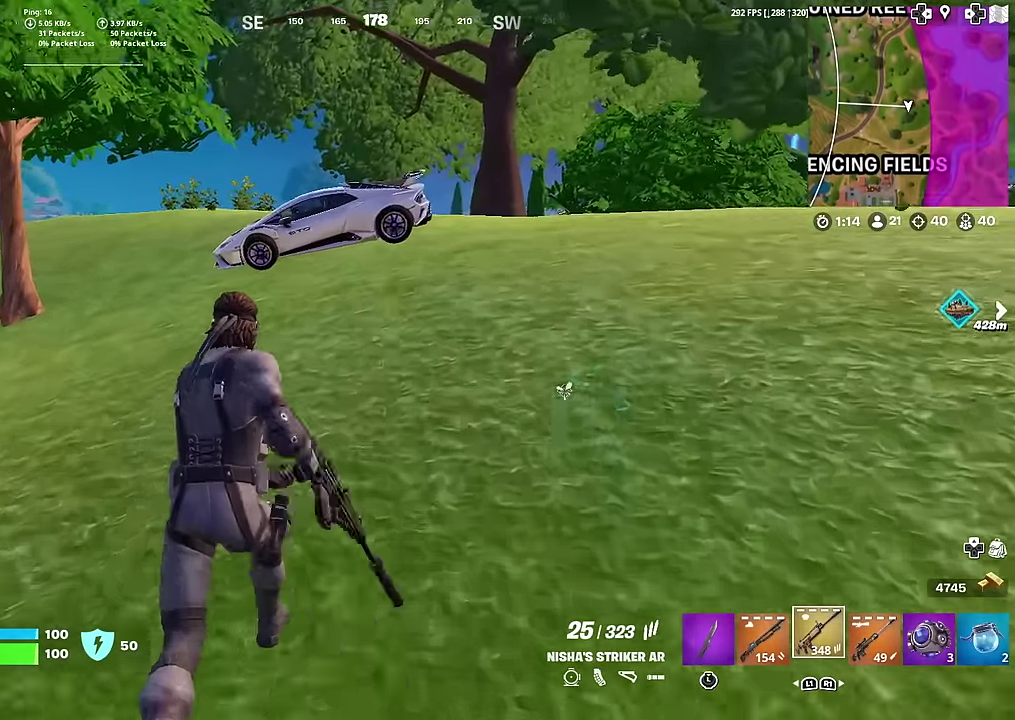
{"dt_ms": 601, "buttons": [], "left_stick": "center", "right_stick": "center", "button_events": [[434, "CROSS", "down"], [534, "CROSS", "up"]]}
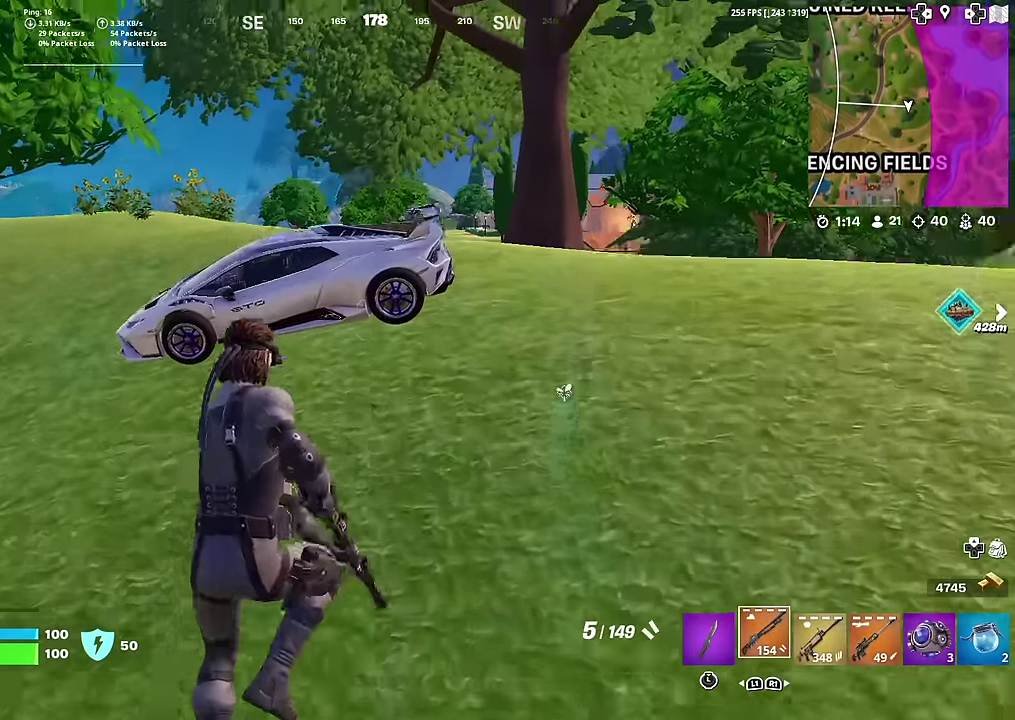
{"dt_ms": 400, "buttons": ["SQUARE"], "left_stick": "center", "right_stick": "center", "button_events": [[33, "SQUARE", "down"], [100, "SQUARE", "up"], [200, "SQUARE", "down"], [284, "SQUARE", "up"], [367, "SQUARE", "down"]]}
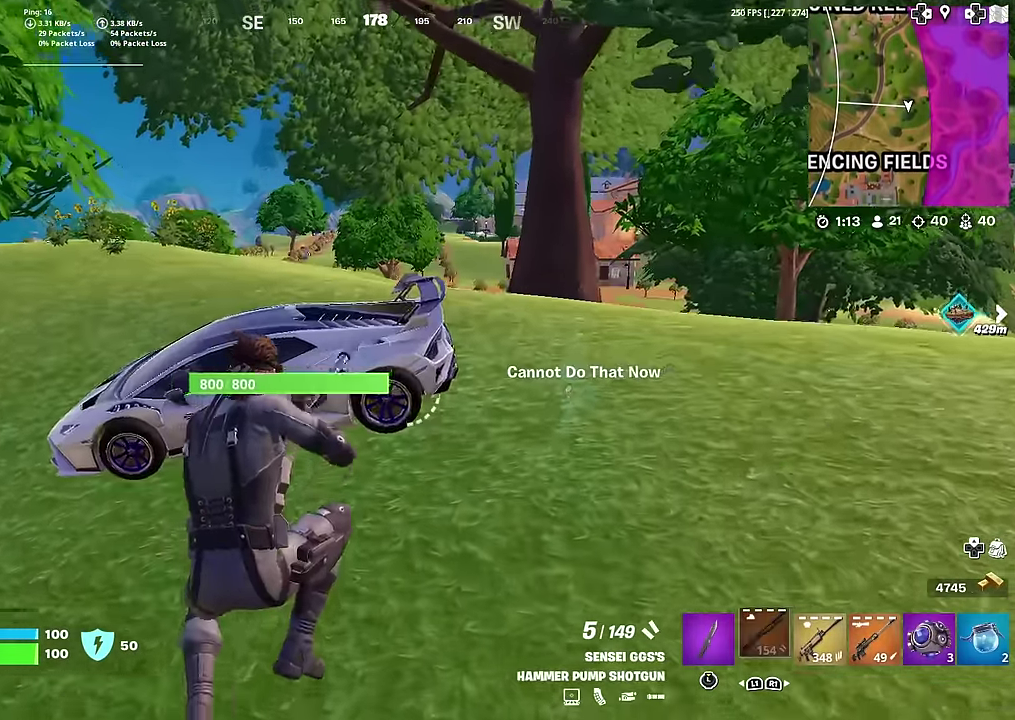
{"dt_ms": 601, "buttons": [], "left_stick": "up-right", "right_stick": "center", "button_events": [[67, "SQUARE", "up"], [150, "SQUARE", "down"], [217, "SQUARE", "up"], [334, "SQUARE", "down"], [434, "SQUARE", "up"]]}
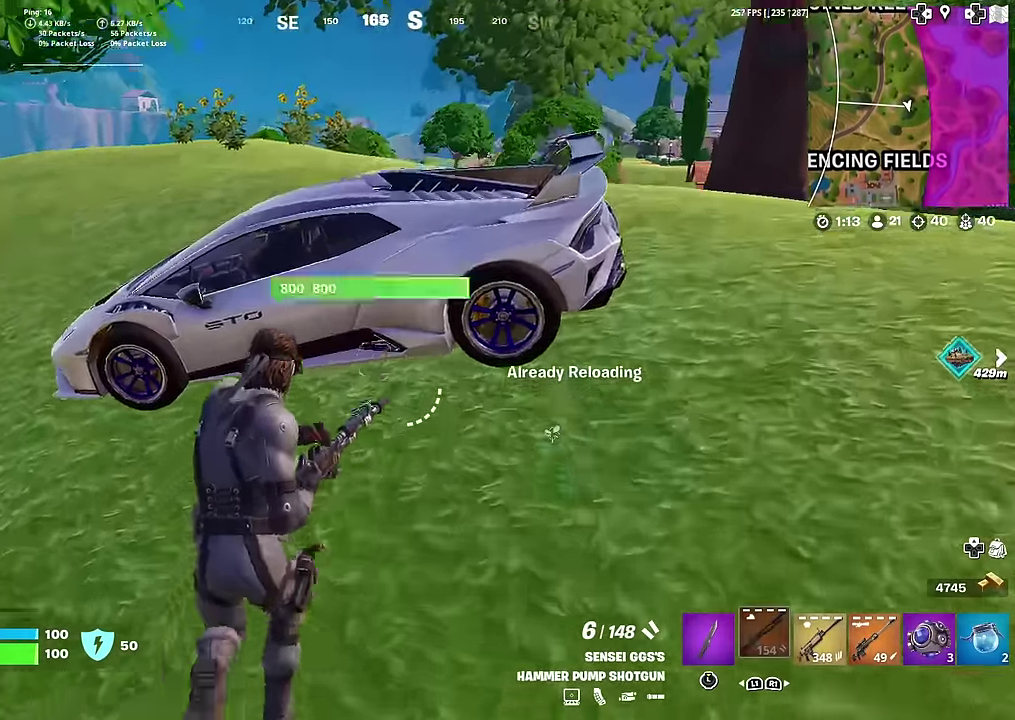
{"dt_ms": 400, "buttons": [], "left_stick": "up-right", "right_stick": "center", "button_events": []}
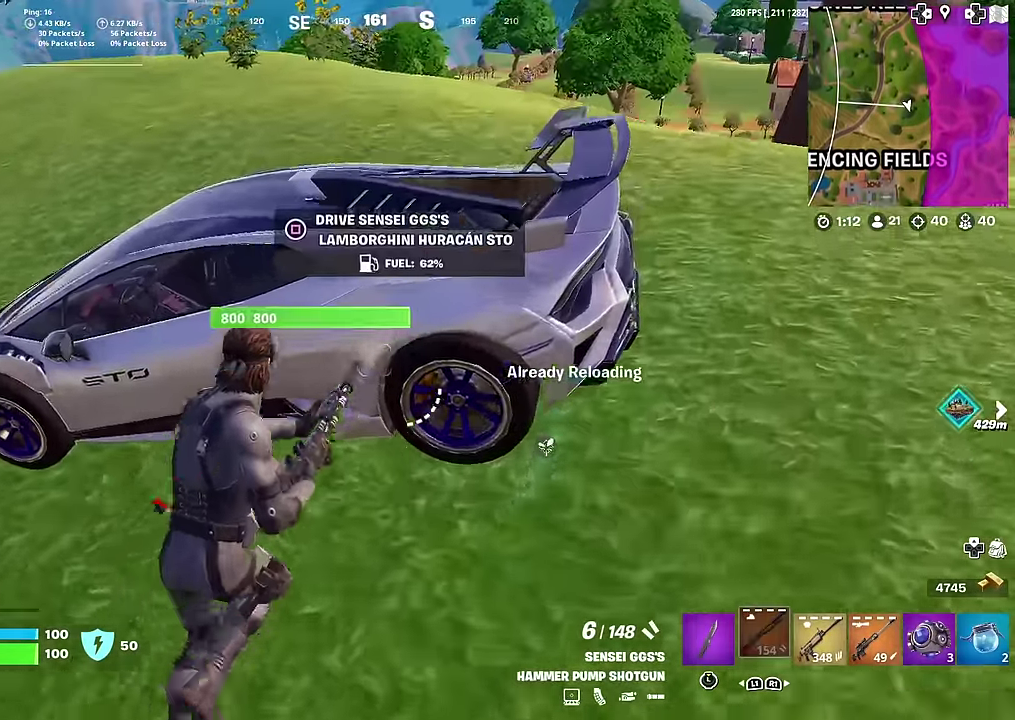
{"dt_ms": 601, "buttons": [], "left_stick": "right", "right_stick": "center", "button_events": [[50, "SQUARE", "down"], [167, "SQUARE", "up"]]}
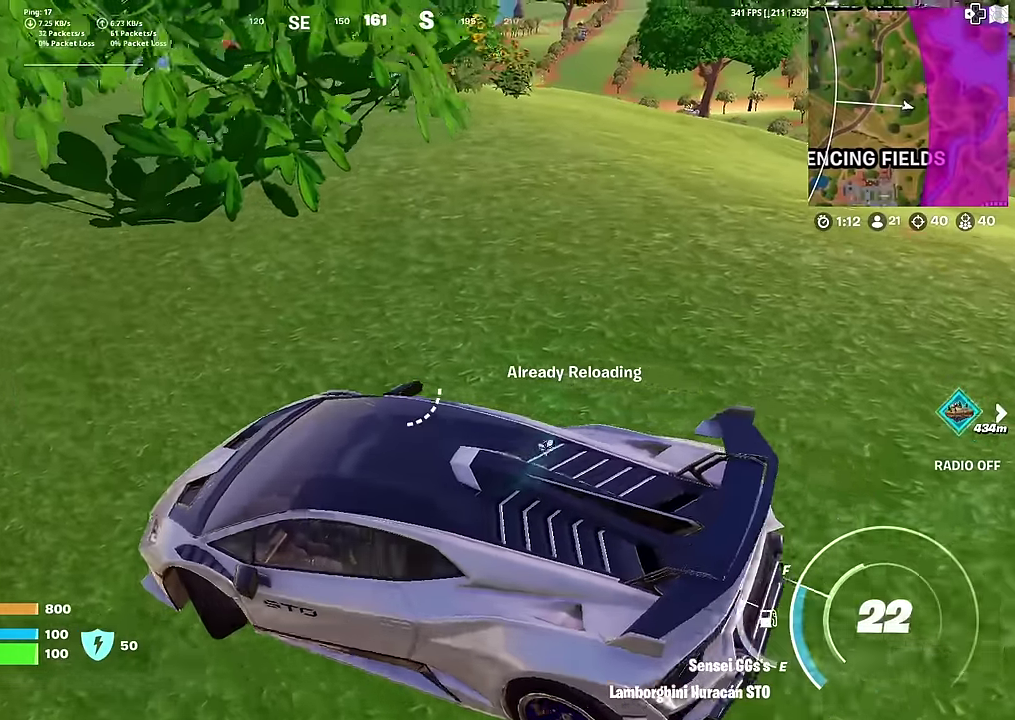
{"dt_ms": 400, "buttons": [], "left_stick": "right", "right_stick": "center", "button_events": []}
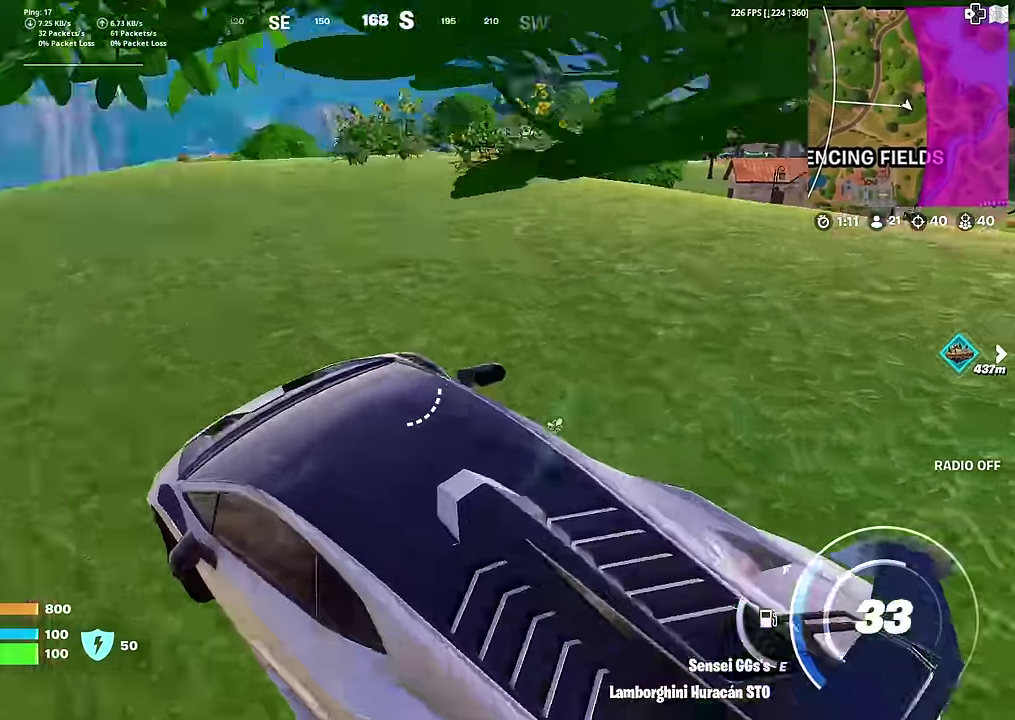
{"dt_ms": 601, "buttons": [], "left_stick": "right", "right_stick": "center", "button_events": []}
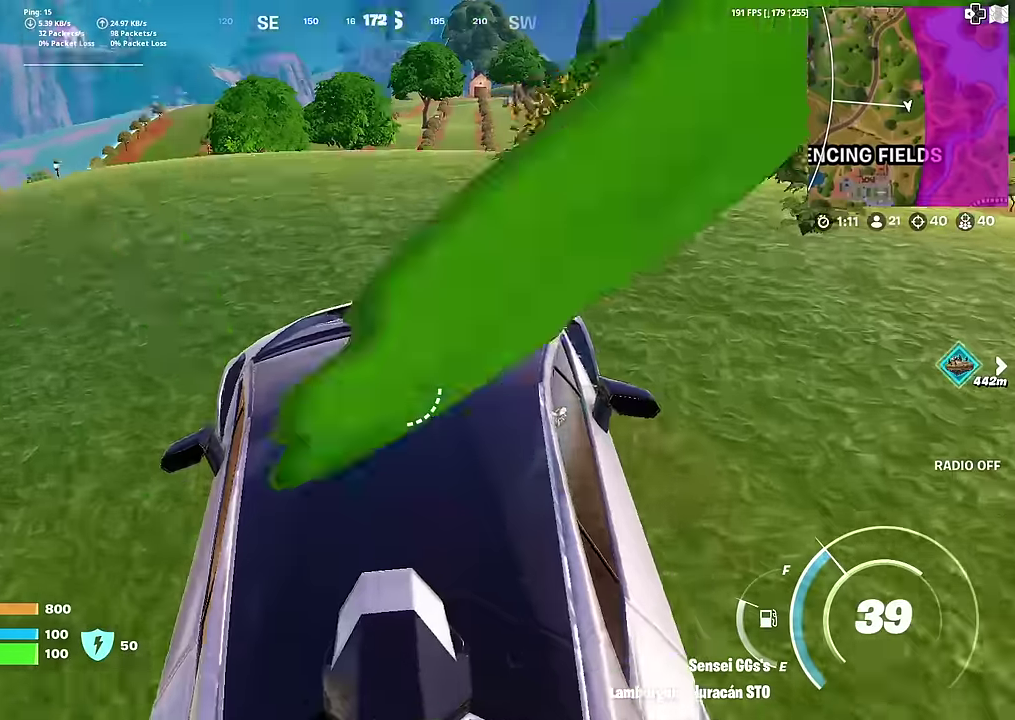
{"dt_ms": 400, "buttons": [], "left_stick": "down-right", "right_stick": "center", "button_events": []}